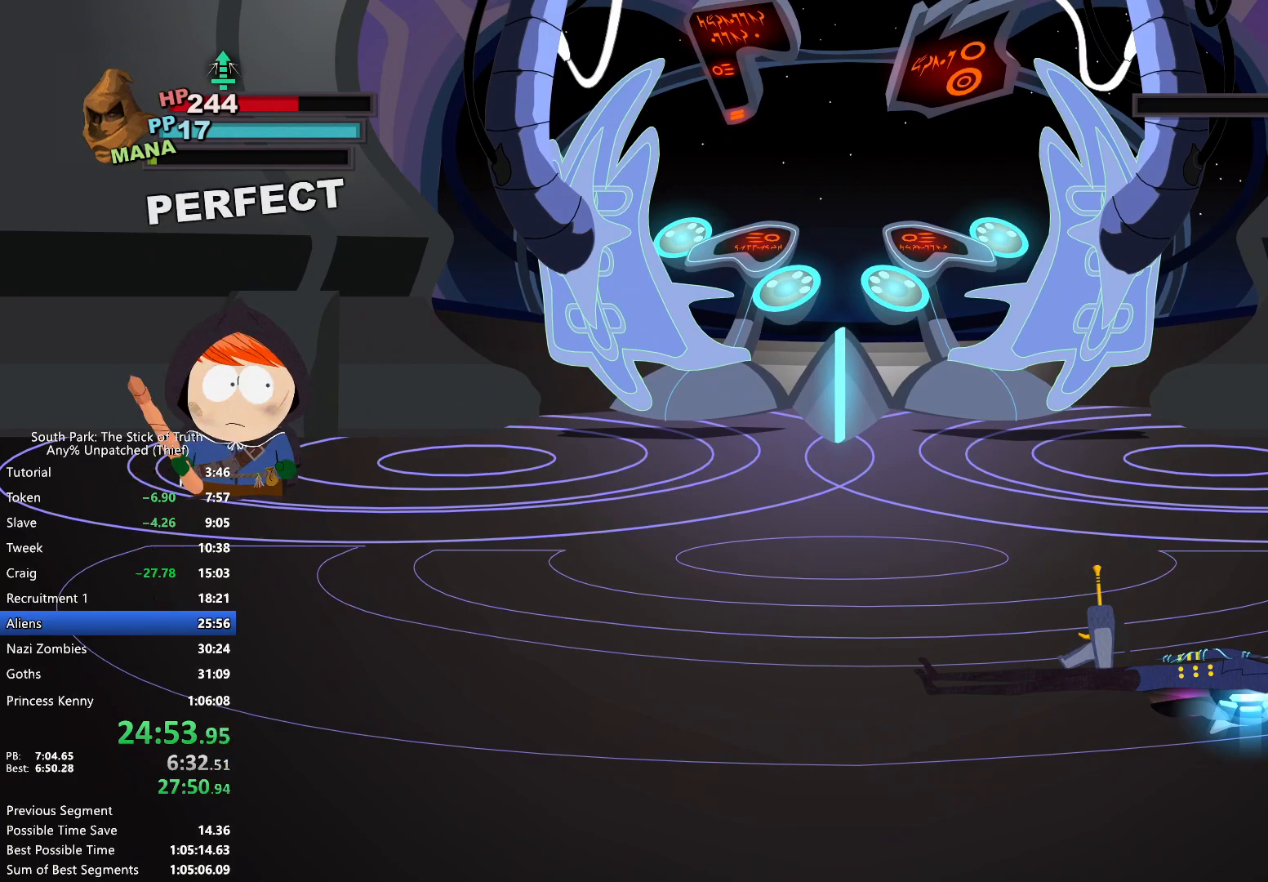
Gameplay with a controller (Xbox layout); each line is a JSON object with the inputs held at the frame after it. "events" lists button and stick changes between this image and that frame as [ms after this image, input, new state], when the widget could be followed in between. Not read: L3 R3.
{"buttons": ["L2"], "left_stick": "center", "right_stick": "center", "events": []}
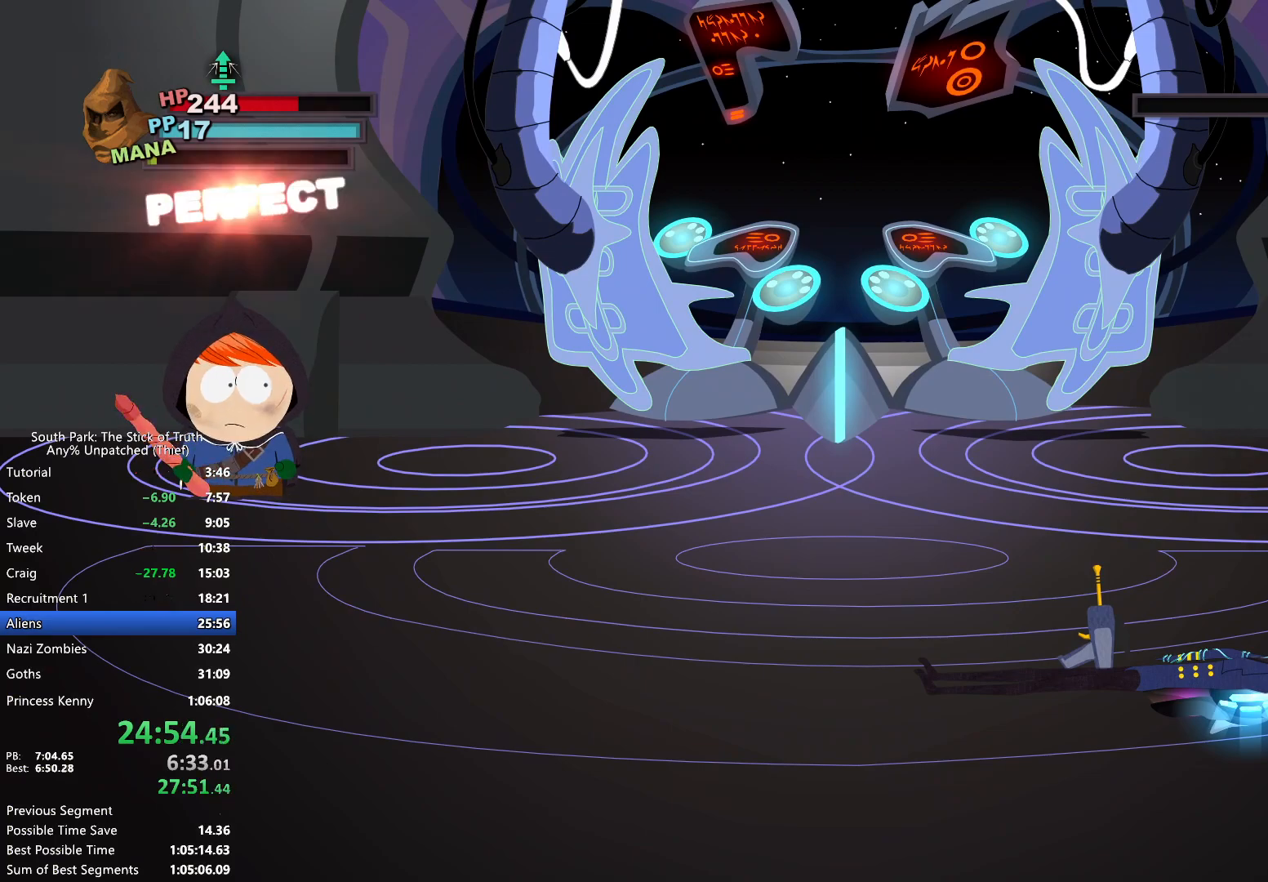
{"buttons": ["L2"], "left_stick": "center", "right_stick": "center", "events": []}
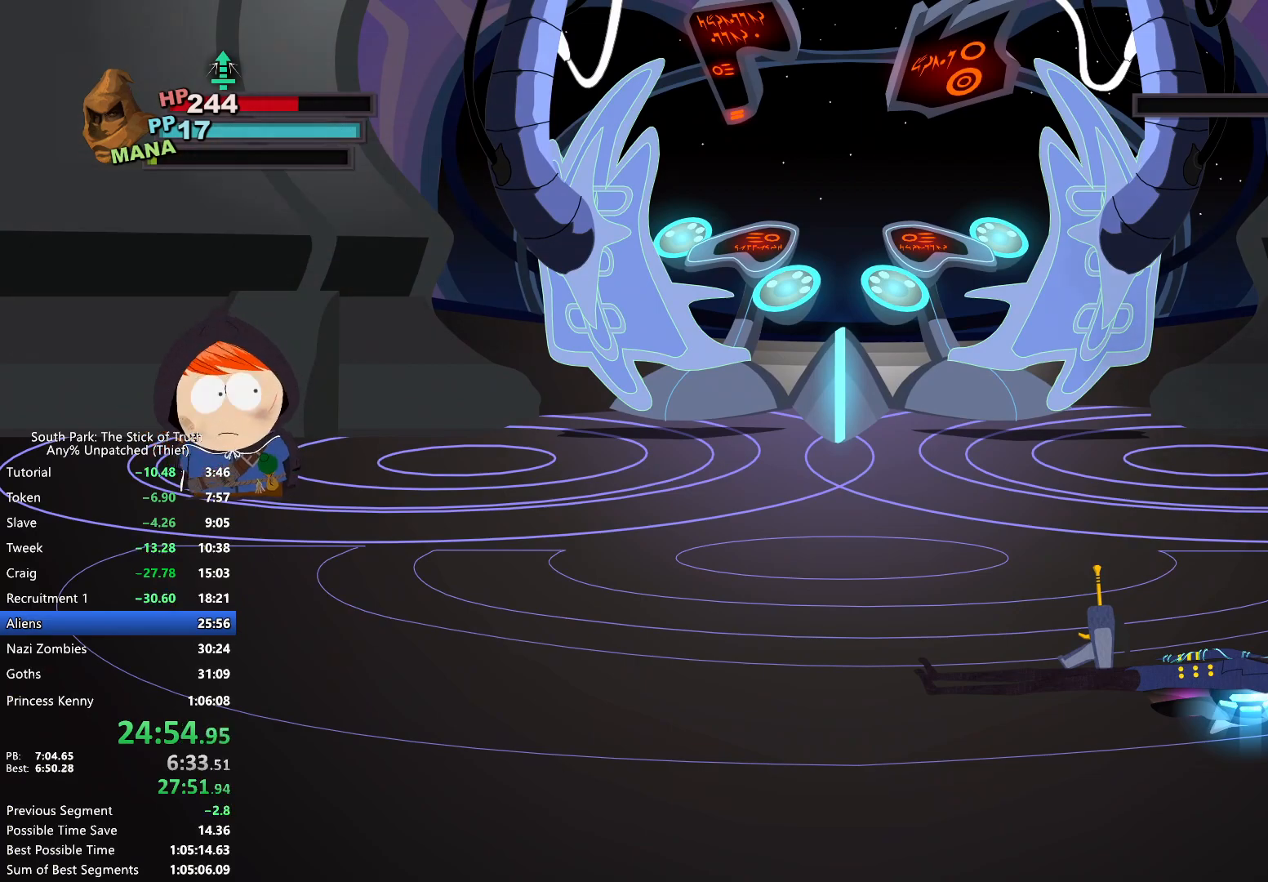
{"buttons": ["L2"], "left_stick": "center", "right_stick": "center", "events": []}
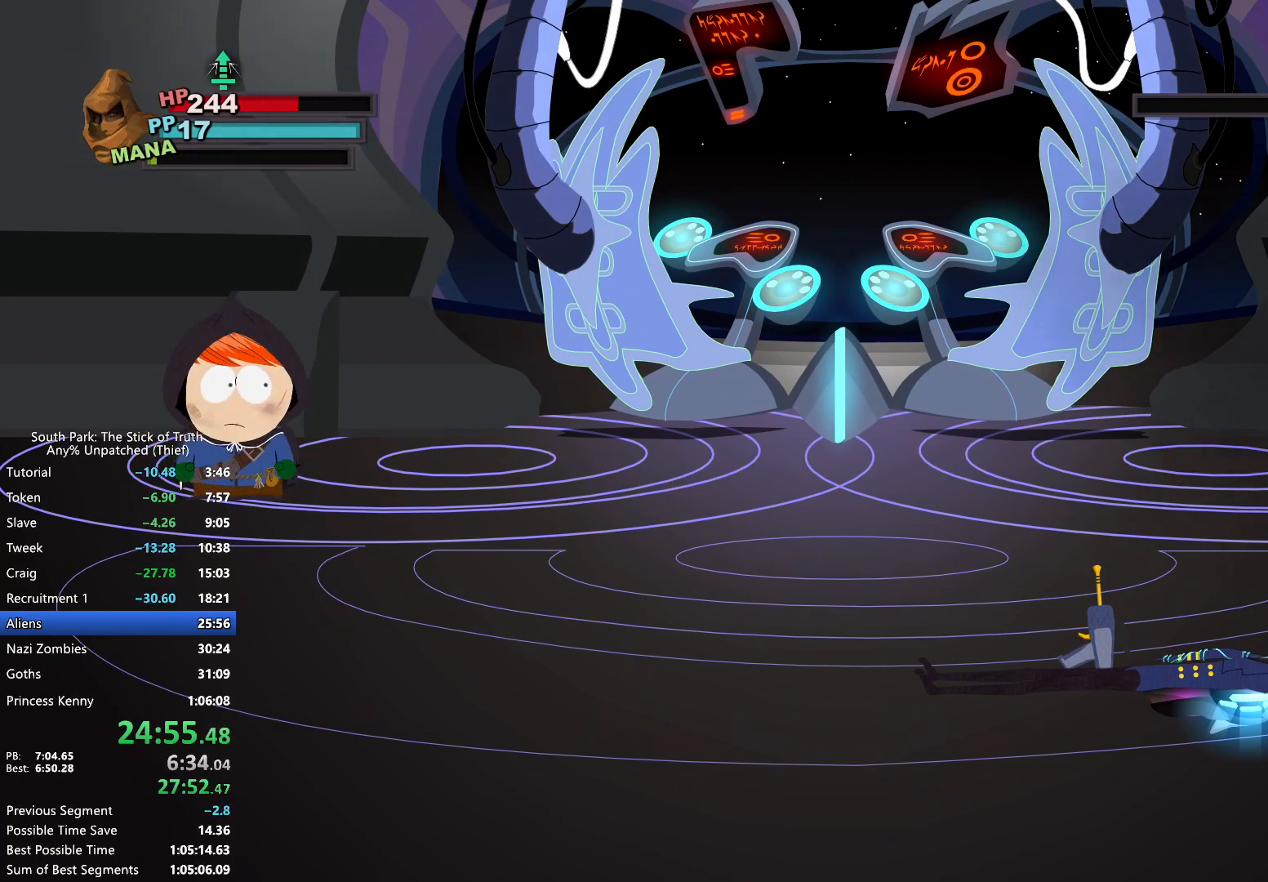
{"buttons": ["L2"], "left_stick": "center", "right_stick": "center", "events": []}
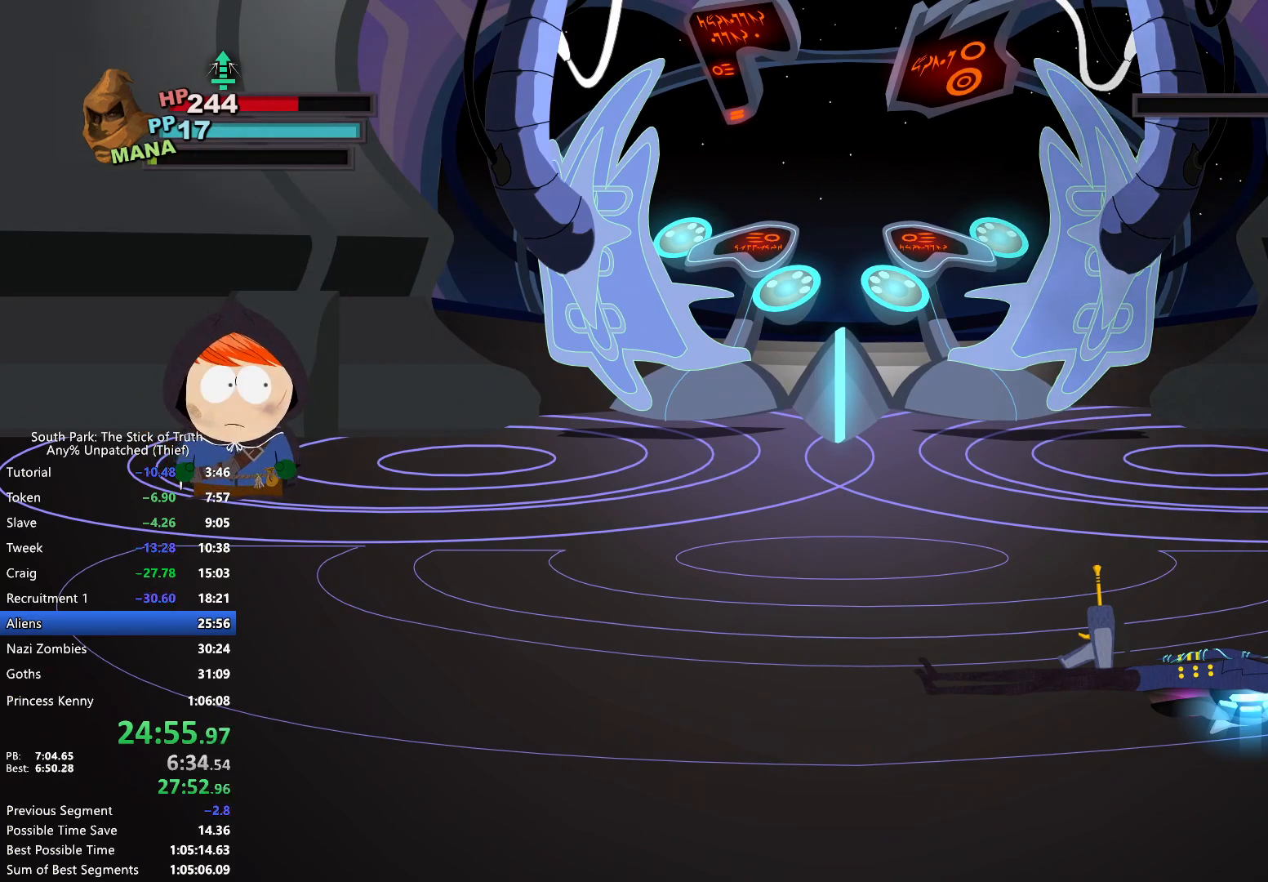
{"buttons": [], "left_stick": "center", "right_stick": "center", "events": [[283, "L2", "up"]]}
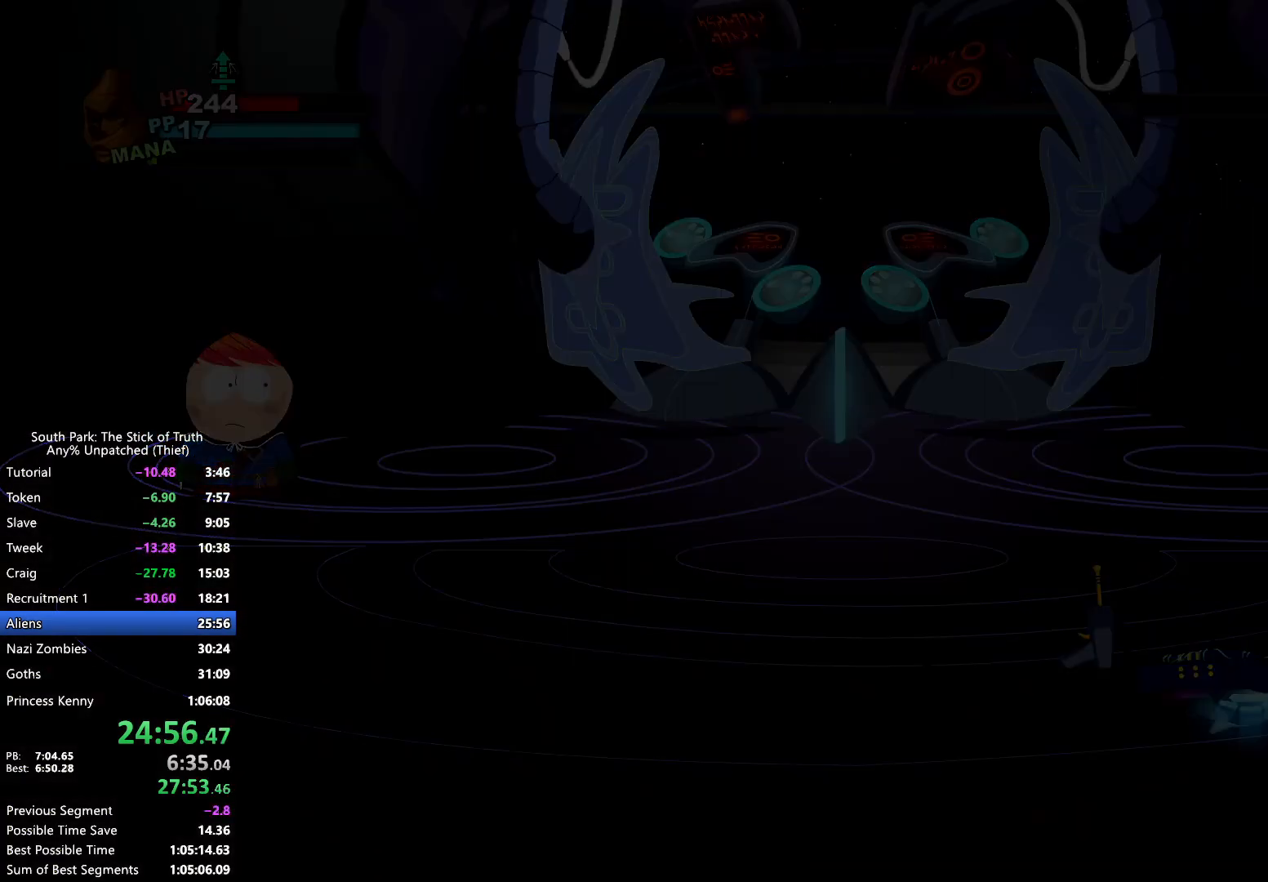
{"buttons": ["B"], "left_stick": "center", "right_stick": "center", "events": [[217, "B", "down"]]}
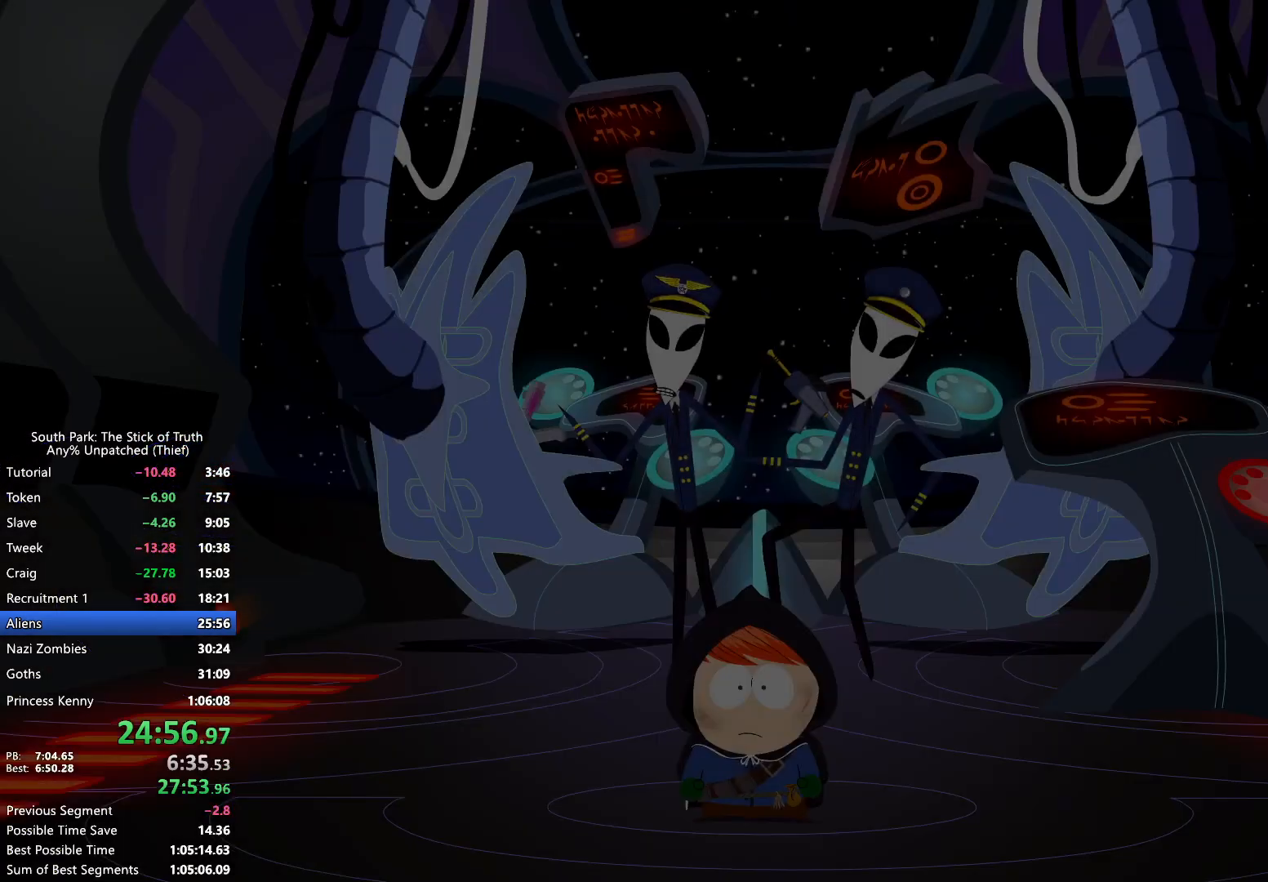
{"buttons": [], "left_stick": "center", "right_stick": "center", "events": [[183, "X", "down"], [250, "X", "up"], [400, "B", "up"]]}
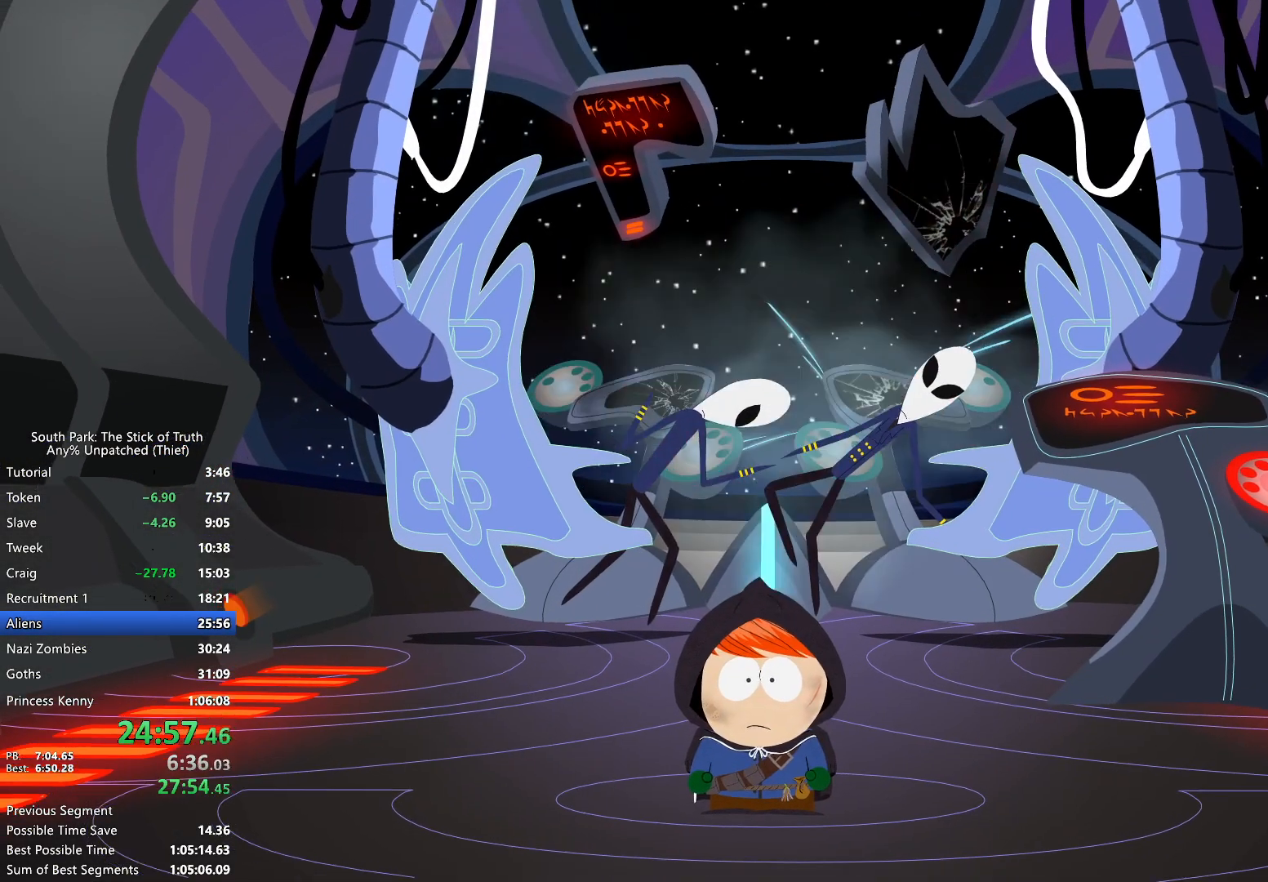
{"buttons": [], "left_stick": "center", "right_stick": "center", "events": []}